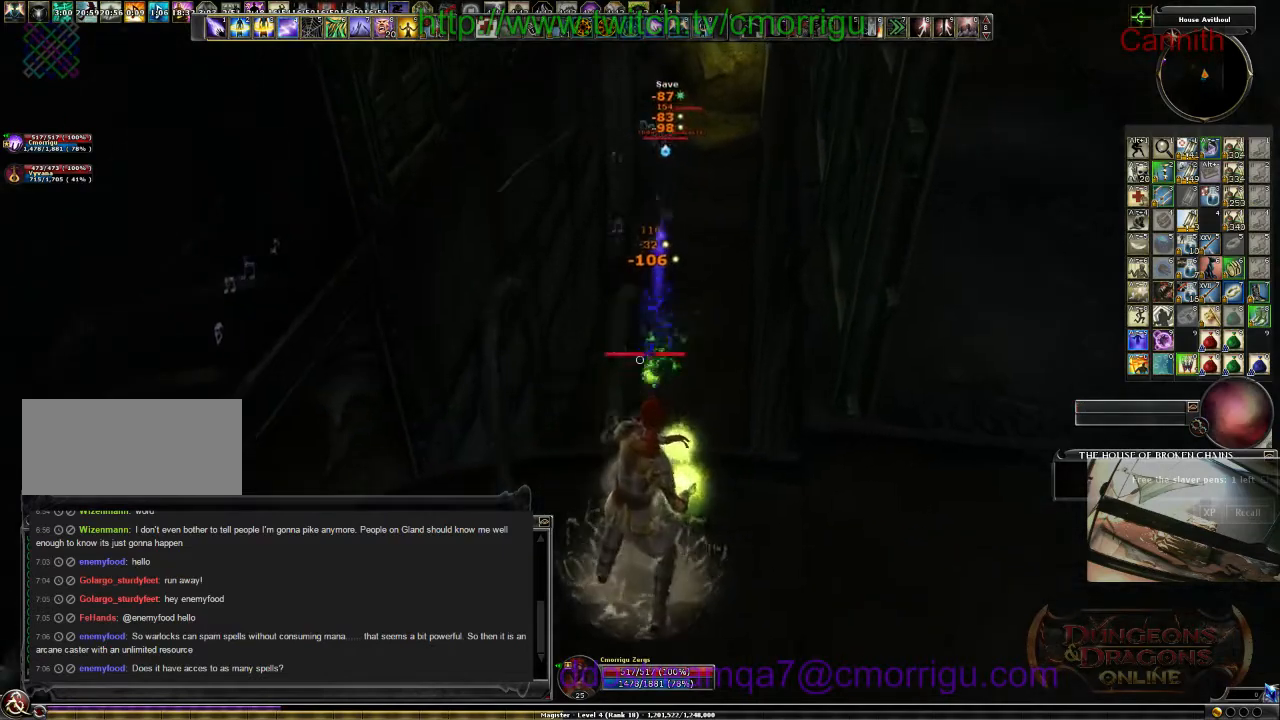
Gameplay with keyboard; each line is a JSON object with the keys held at the frame after it. "events" lists presses ("down") and releases ("up") of ".", "/", "0", "1", "2", "3", "4", "5", "6", "7", "8", "9", "a", "b", "backslash", "backspace", "c", "caps_lock", "comma", "ctrl_l", "ctrl_r", "d", "e", "equals", "escape", "f", "f1", "f10", "f11", "f12", "f2", "f3", "f4", "f5", "f6", "f7", "f8", "f9", "g", "h", "i", "j", "k", "l", "lbracket", "m", "minus", "n", "o", "p", "q", "quote", "r", "rbracket", "return", "s", "semicolon", "shift_l", "shift_r", "space", "t", "tab", "tilde", "u", "v", "w", "x", "y" and "z" between this image and that frame as [ms after this image, input, new state], when the widget could be followed in between. No other keys are recorded. Mouse input is not recorded.
{"keys": [], "events": [[67, "d", "up"]]}
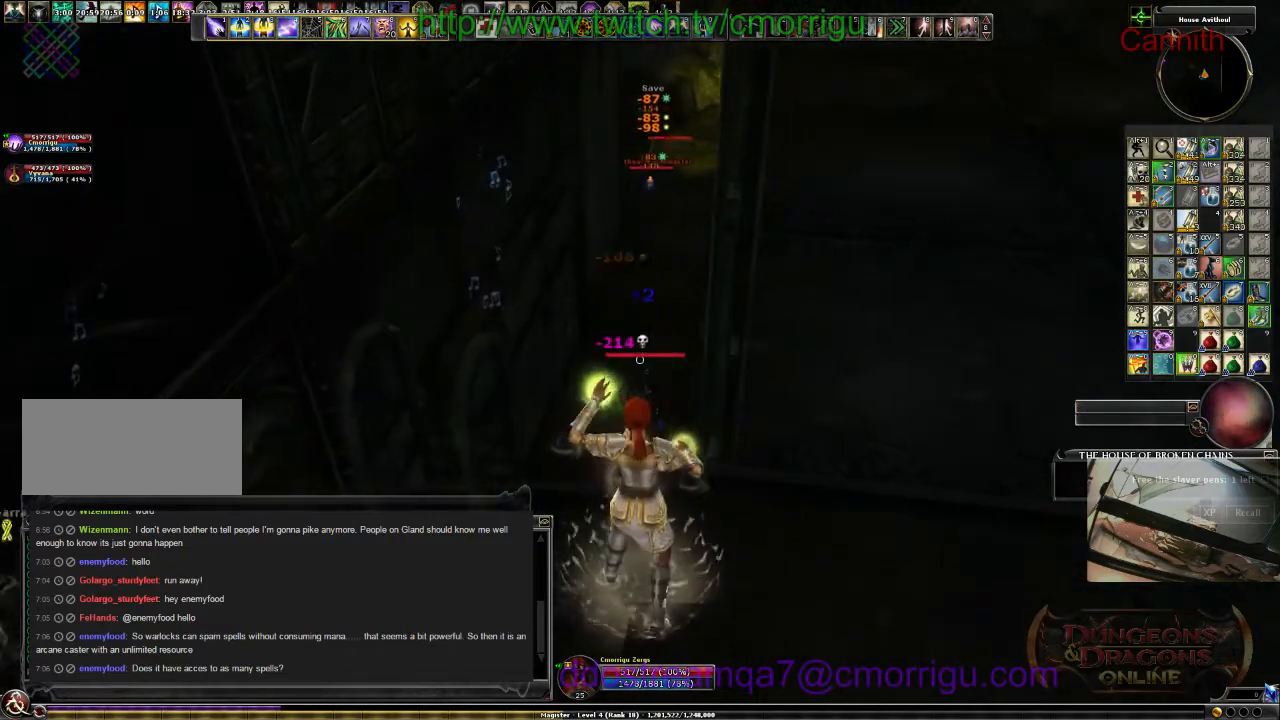
{"keys": [], "events": [[100, "a", "down"], [133, "w", "down"], [200, "a", "up"], [267, "w", "up"]]}
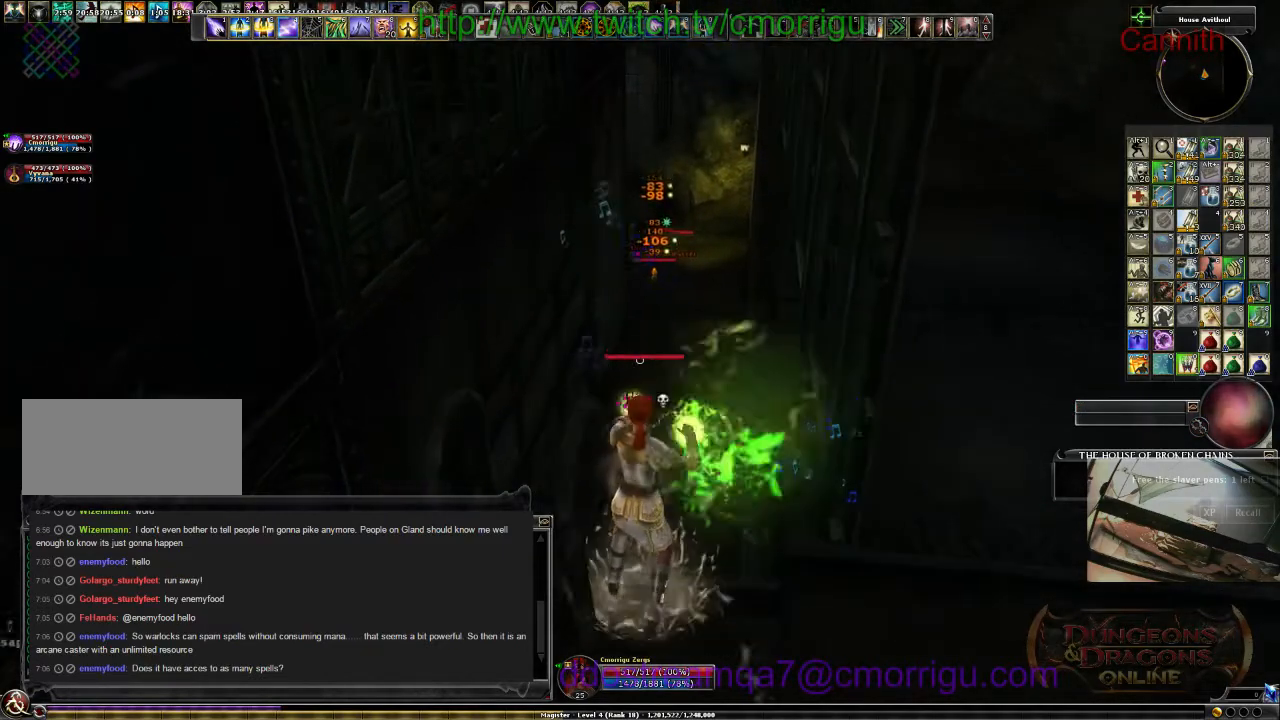
{"keys": [], "events": []}
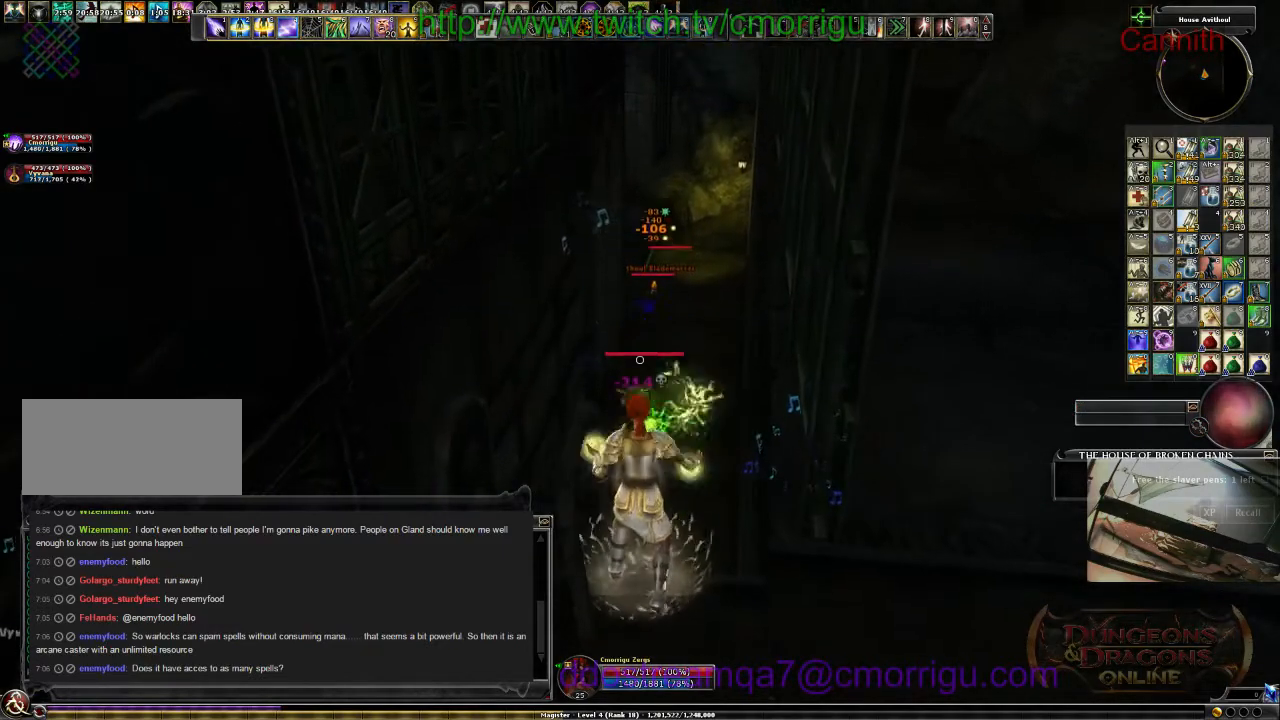
{"keys": ["space", "w"], "events": [[200, "w", "down"], [400, "space", "down"]]}
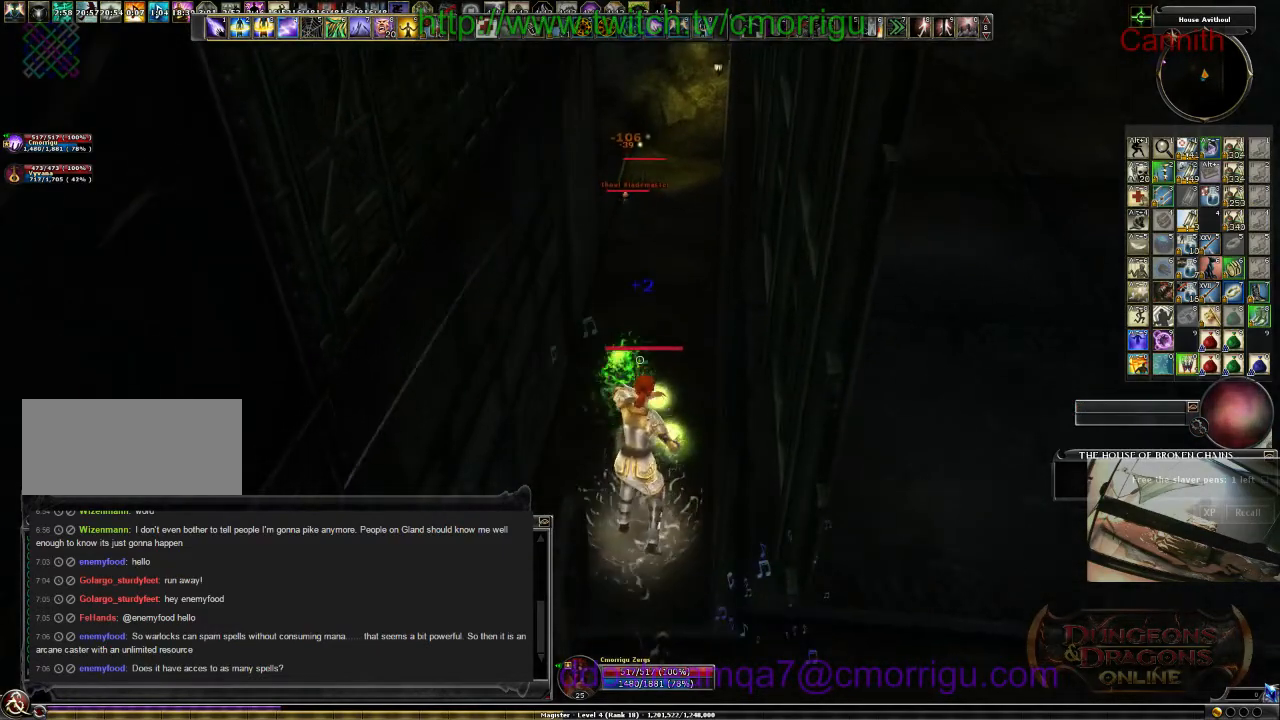
{"keys": ["w"], "events": [[267, "space", "up"]]}
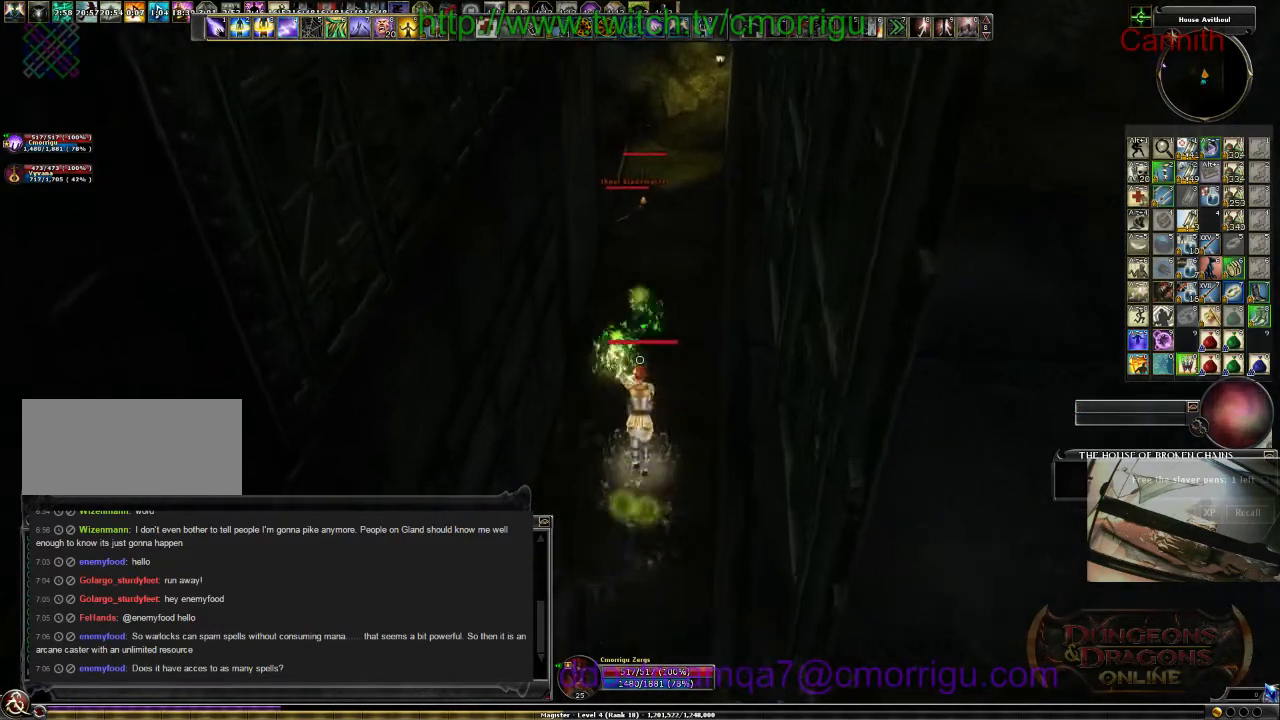
{"keys": ["w"], "events": []}
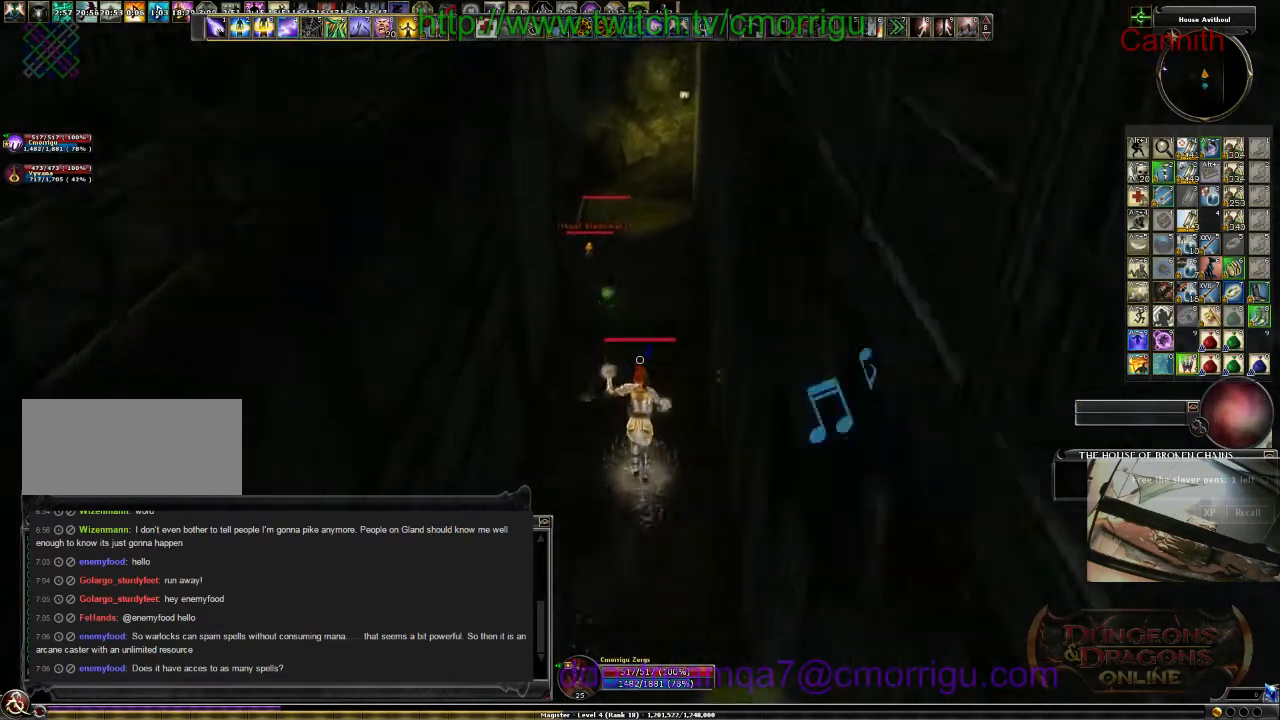
{"keys": ["w"], "events": []}
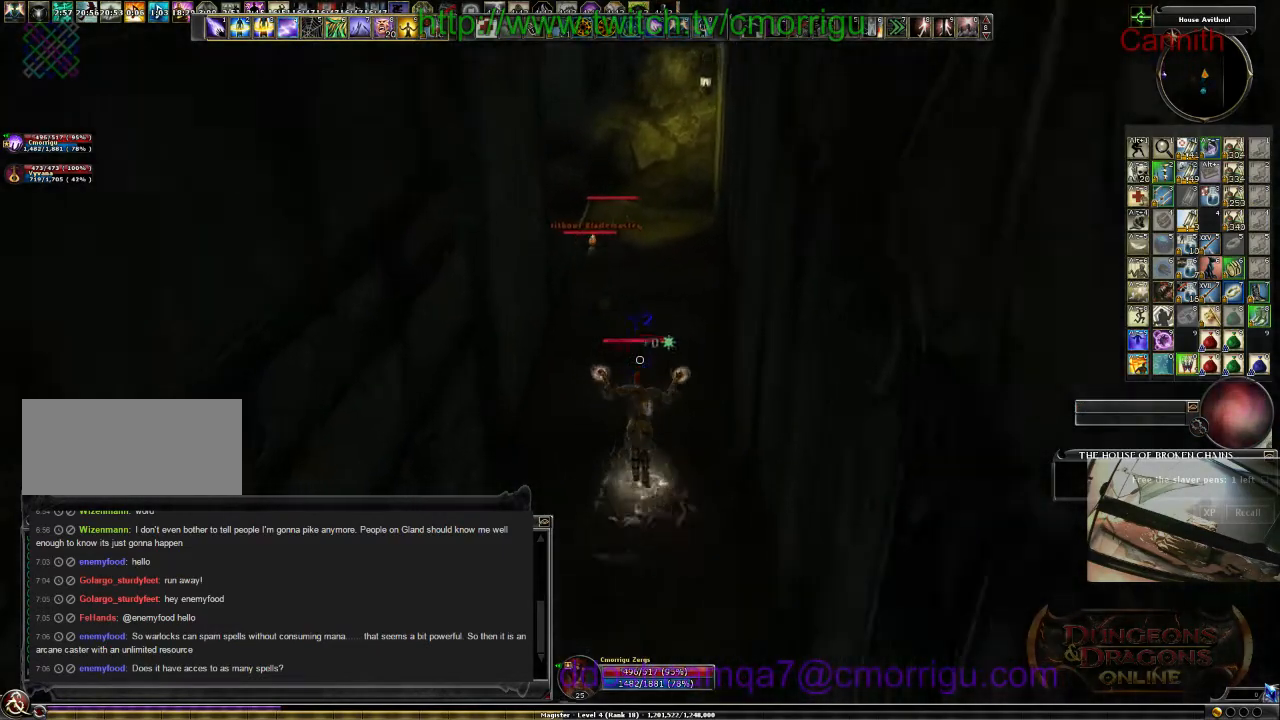
{"keys": ["w"], "events": []}
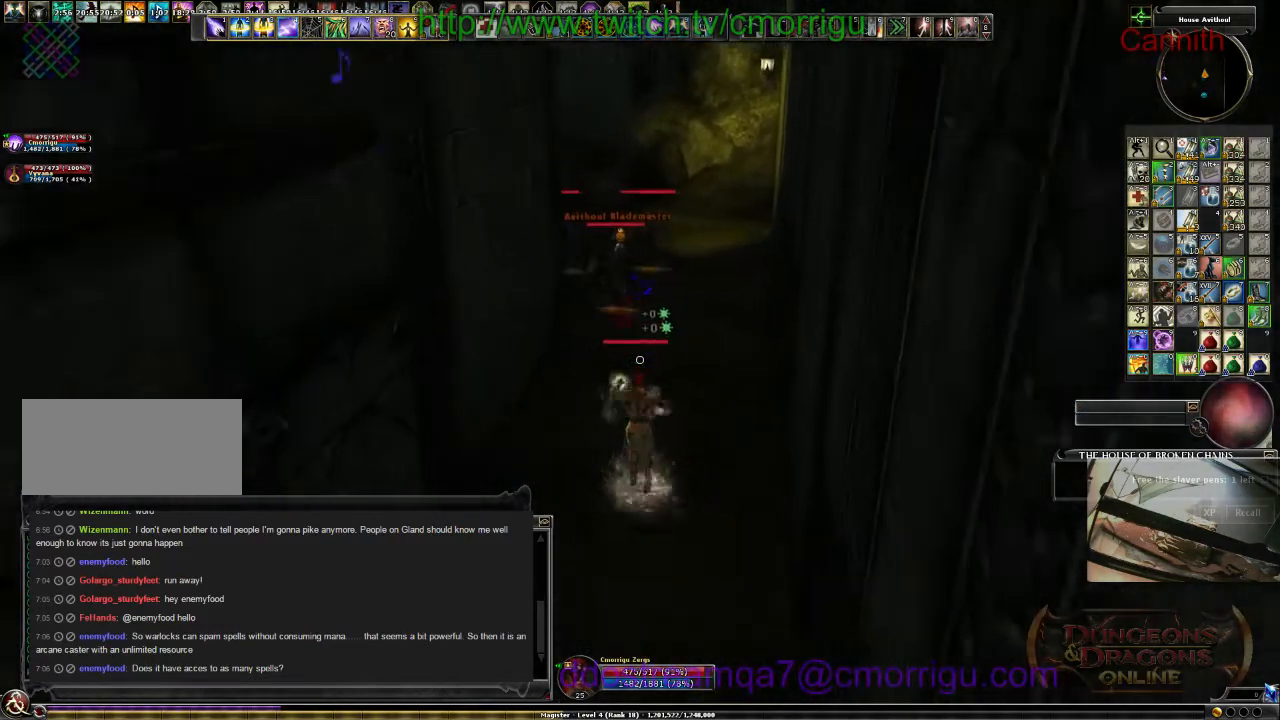
{"keys": [], "events": [[467, "w", "up"]]}
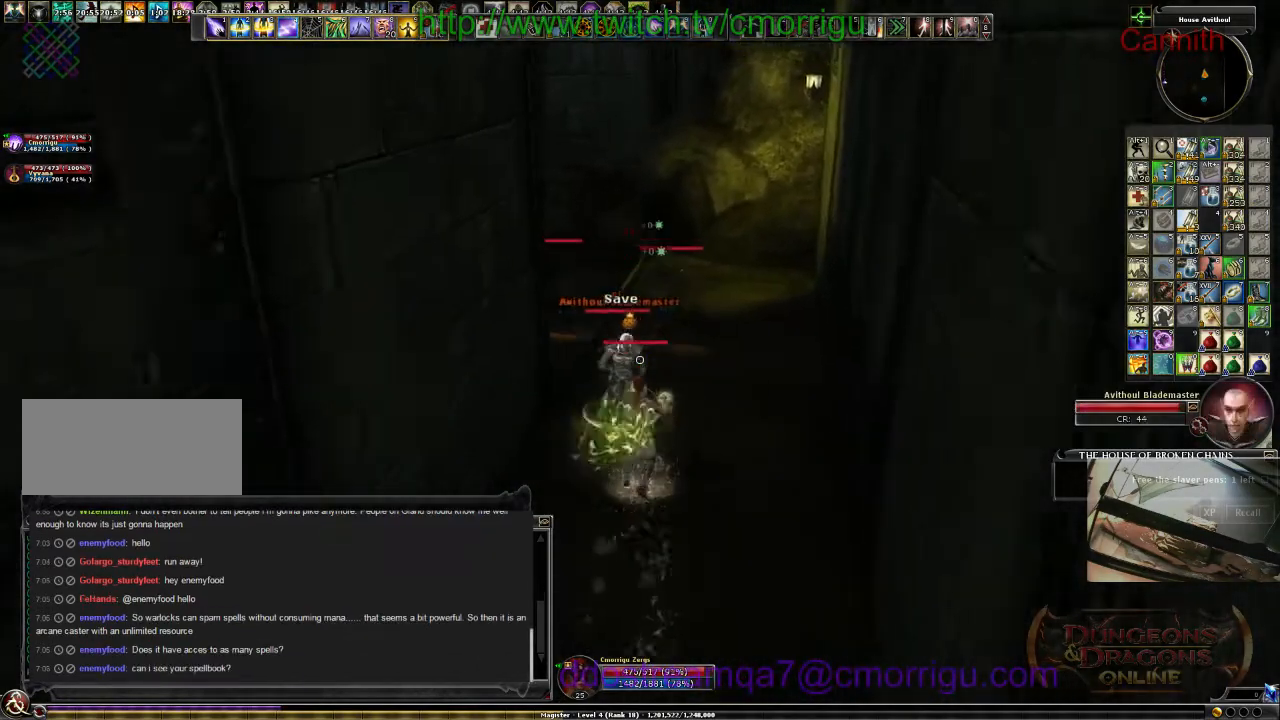
{"keys": ["a", "s"], "events": [[167, "s", "down"], [467, "a", "down"]]}
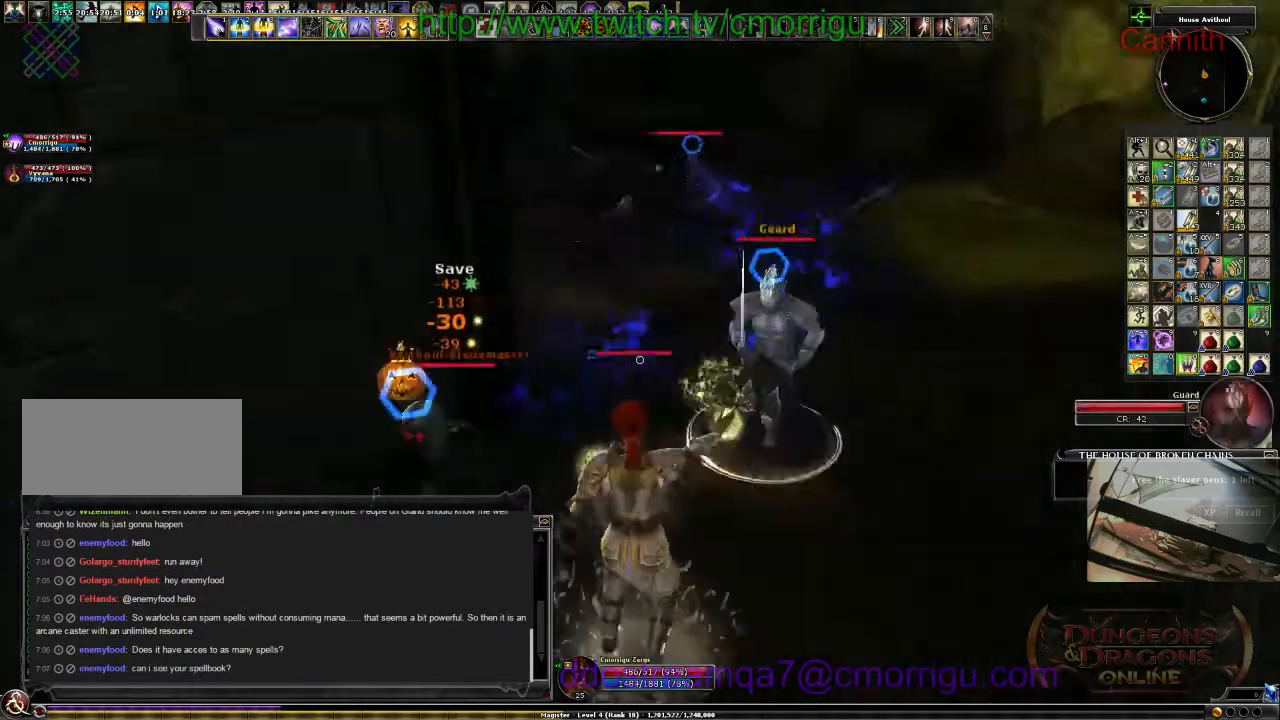
{"keys": ["w"], "events": [[133, "s", "up"], [267, "w", "down"], [433, "a", "up"]]}
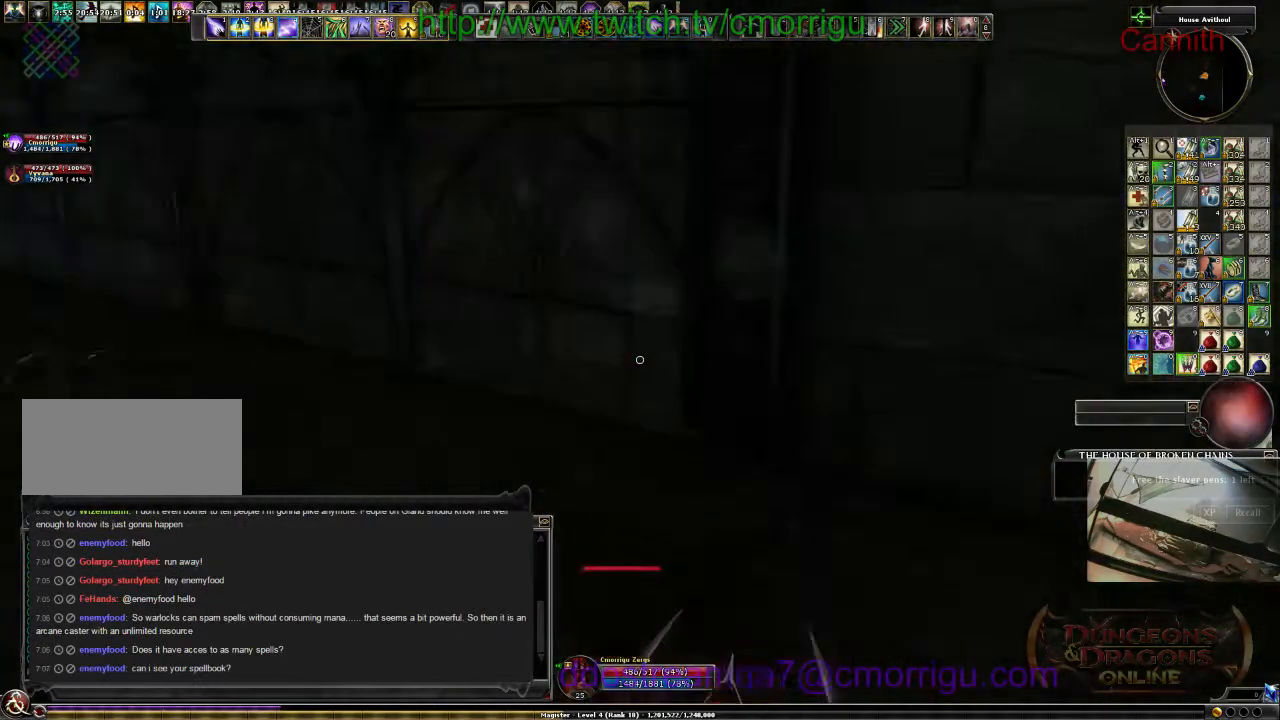
{"keys": ["w"], "events": []}
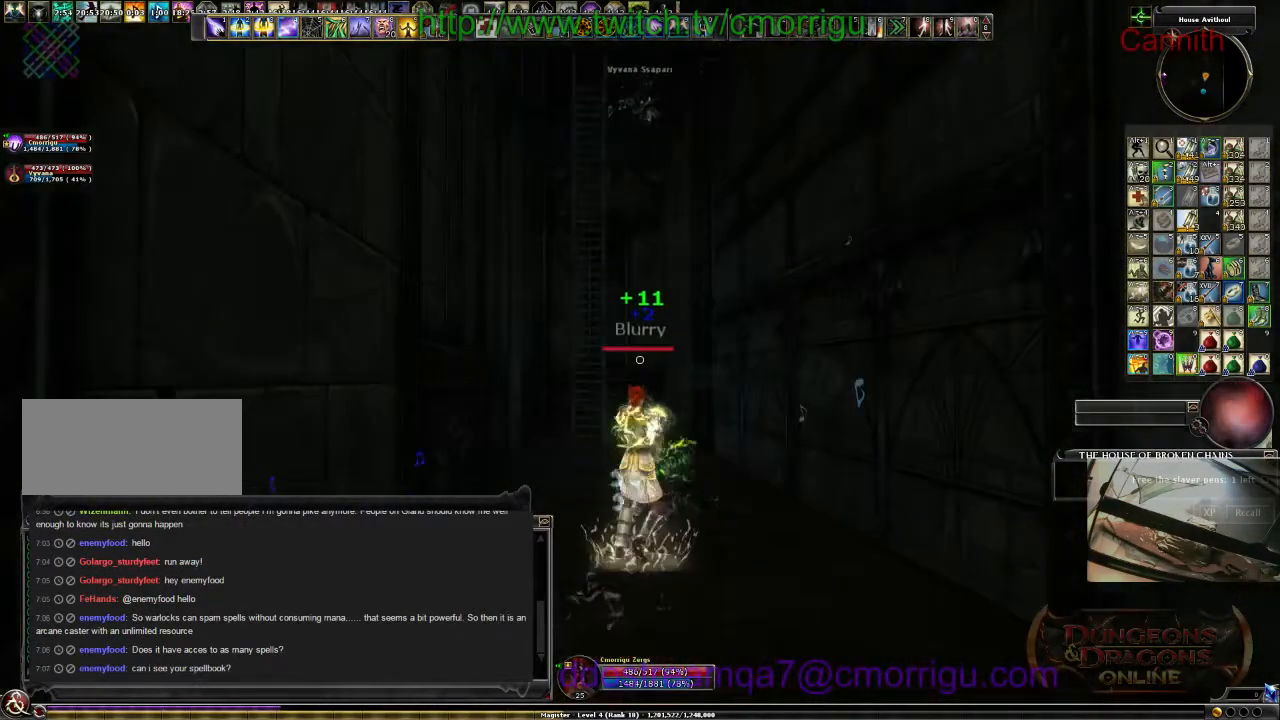
{"keys": ["w"], "events": []}
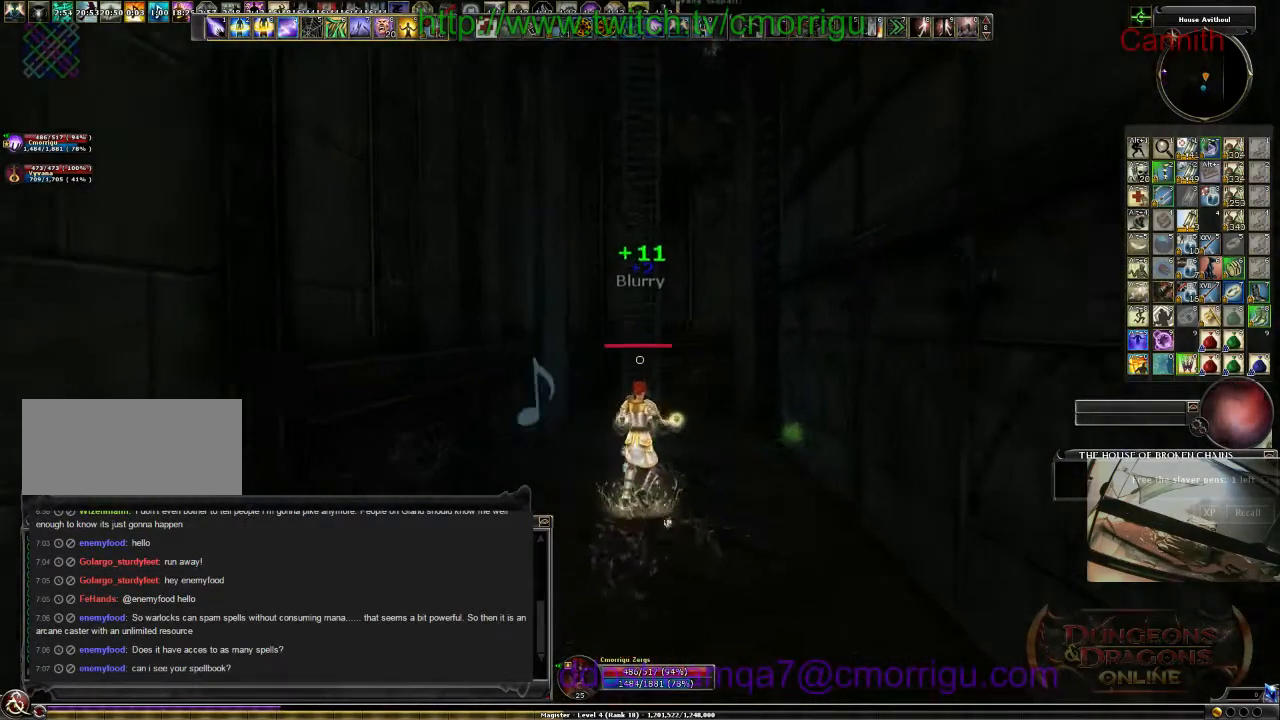
{"keys": ["w"], "events": []}
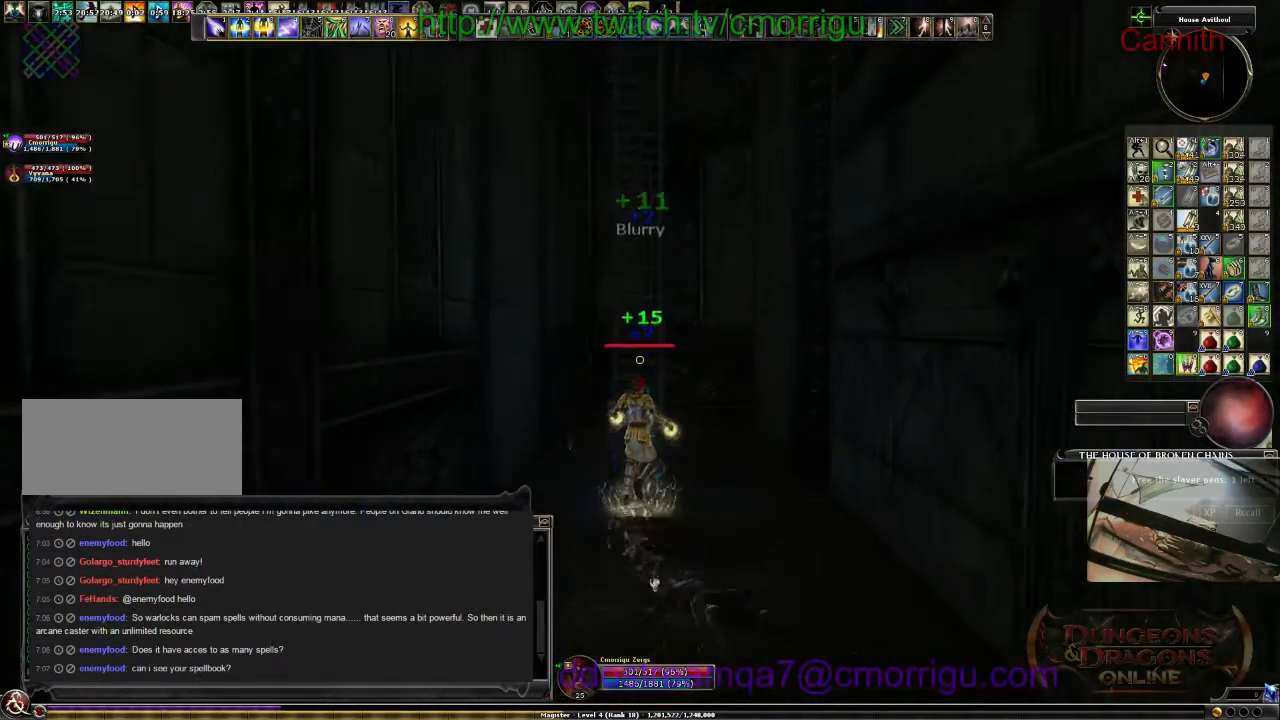
{"keys": ["space", "w"], "events": [[267, "space", "down"]]}
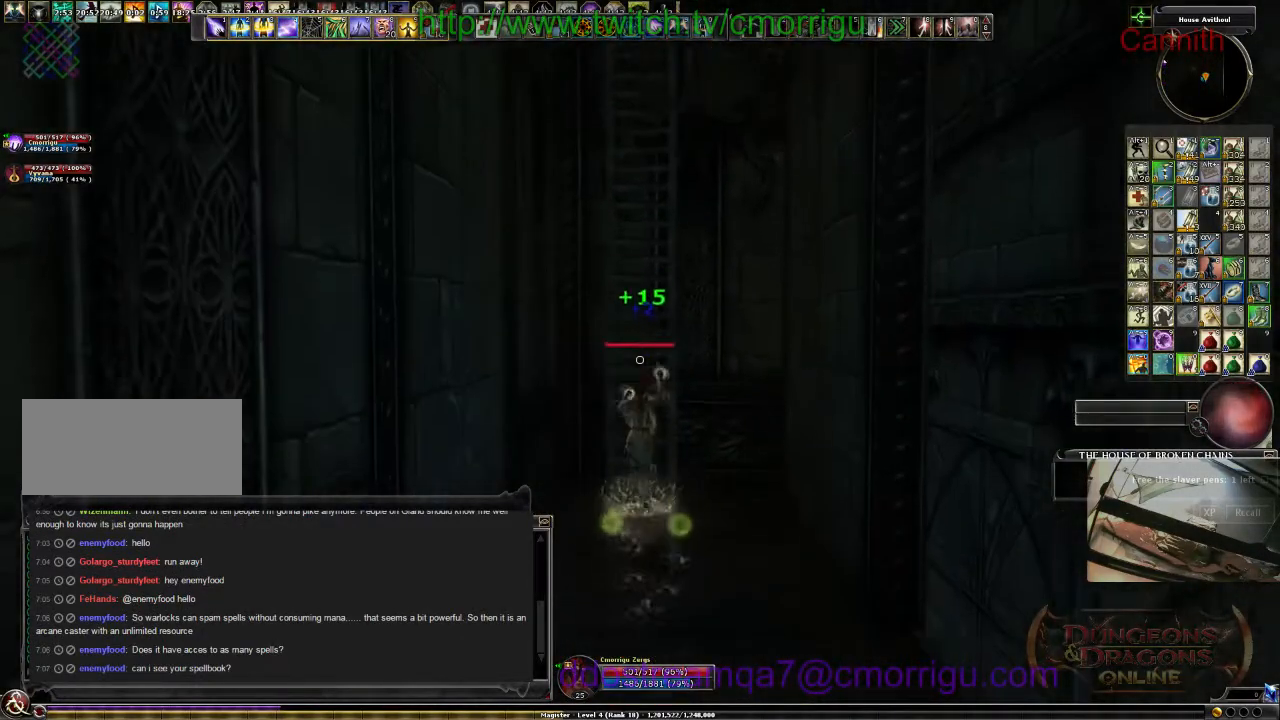
{"keys": ["w"], "events": [[400, "space", "up"]]}
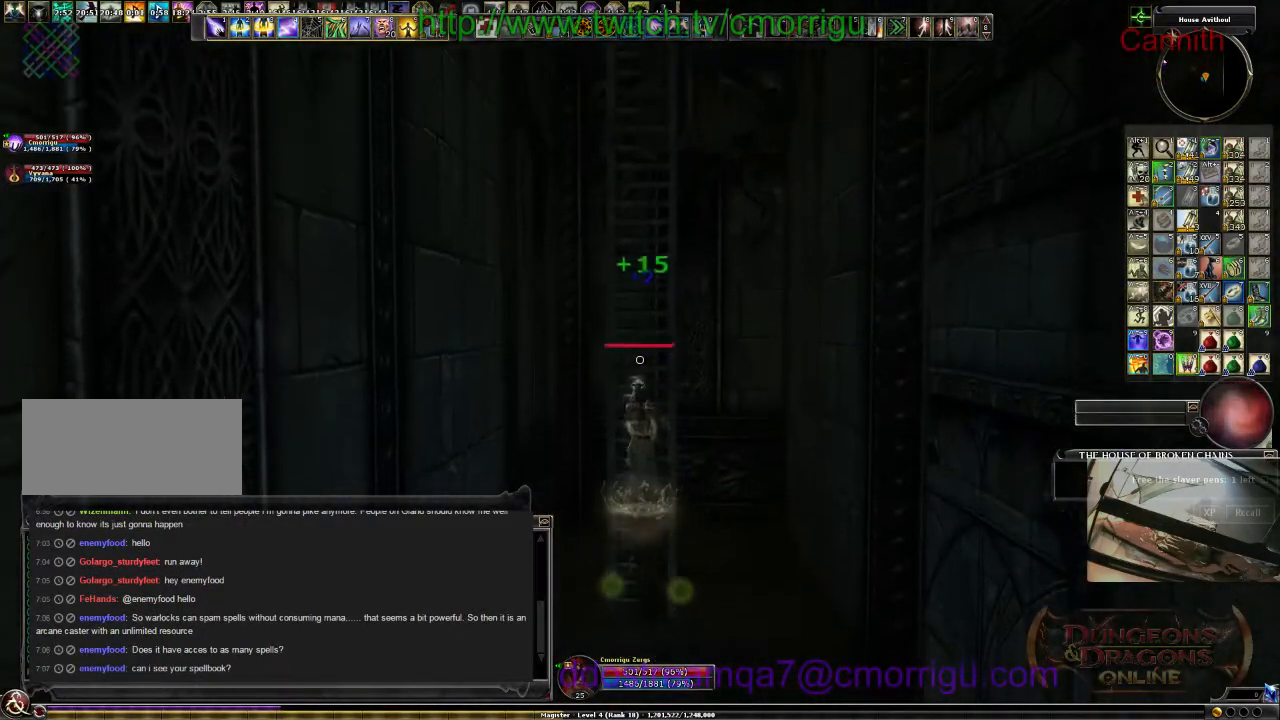
{"keys": ["w"], "events": []}
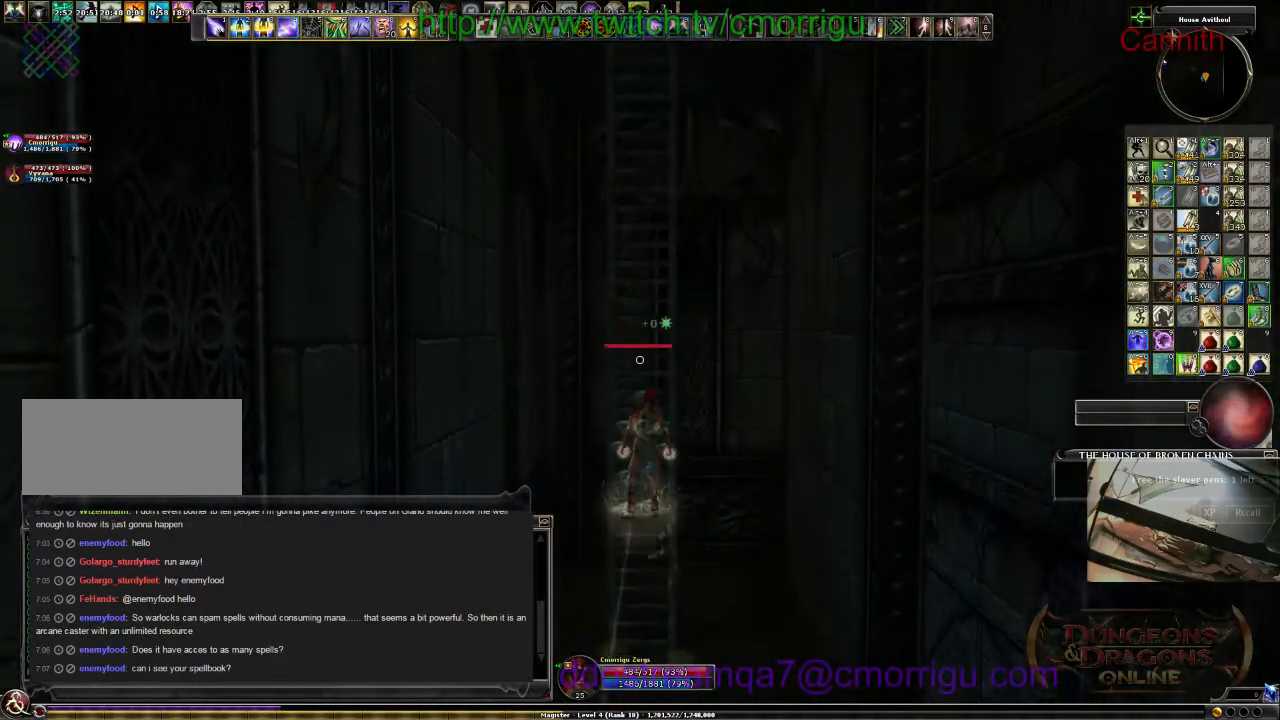
{"keys": ["w"], "events": []}